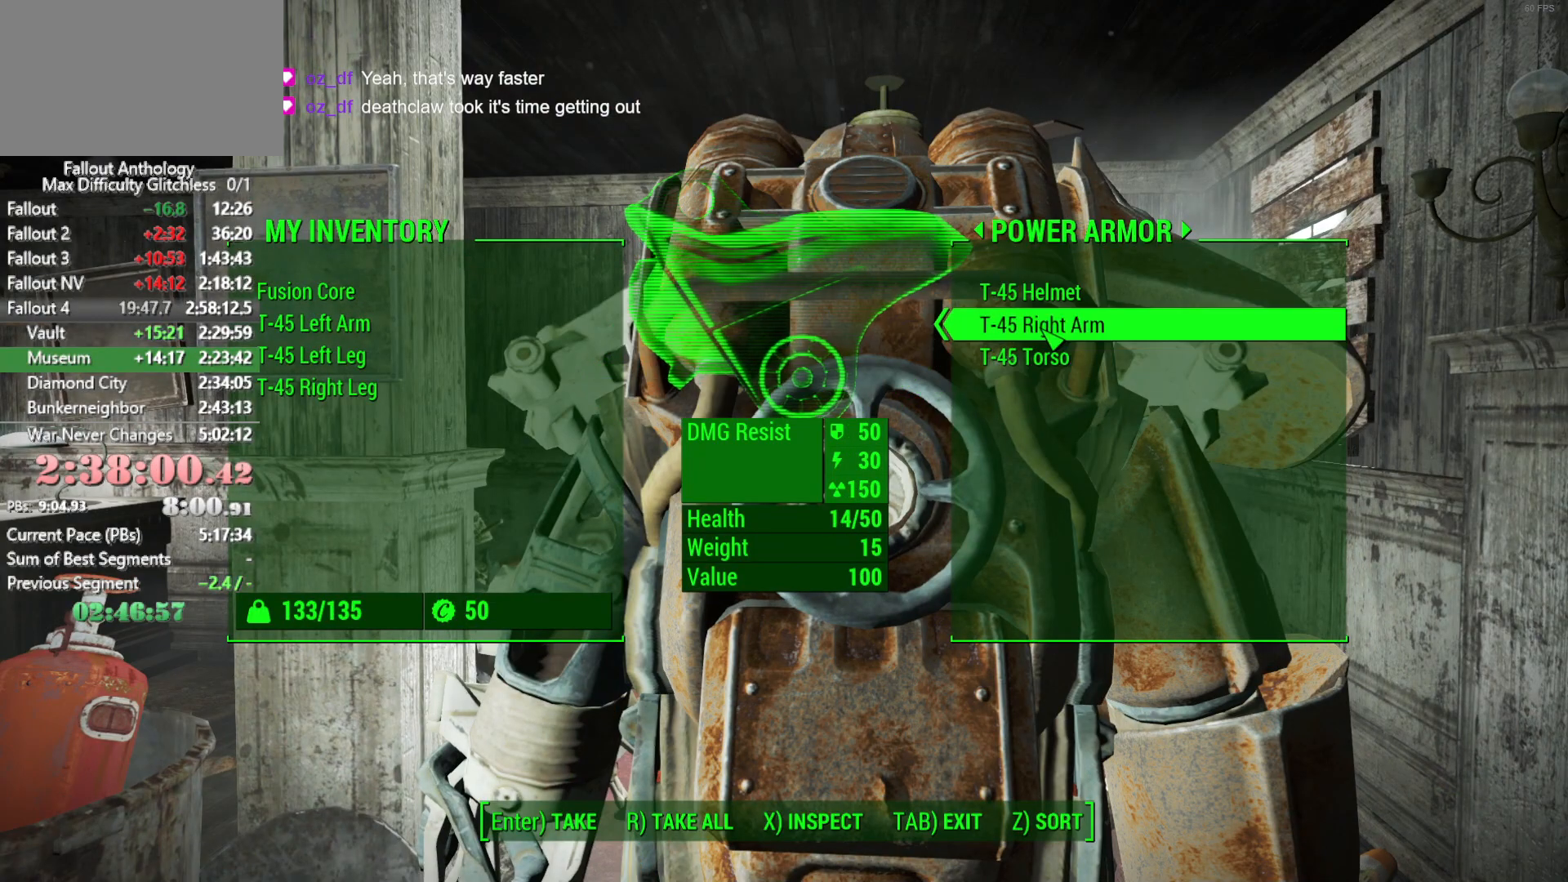
Gameplay with keyboard and mouse; each line is a JSON object with the keys and mouse buttons held at the frame after it. "events" lists presses ("down") and releases ("up") of "1", "2", "3", "4", "5", "a", "alt", "c", "caps_lock", "ctrl", "d", "down", "e", "f", "g", "left", "q", "r", "return", "right", "s", "shift", "space", "t", "tab", "up", "v", "w", "x", "z", "mouse_left", "mouse_right", "mouse_mb4", "mouse_mb5", "mouse_wheel_up" and "mouse_wheel_down" between this image and that frame as [ms after this image, input, new state], when the widget could be followed in between. "mouse_left", "mouse_right", "mouse_mb4", "mouse_mb5", "mouse_wheel_up", "mouse_wheel_down" = the "left", "right", "mb4", "mb5", "wheel_up", "wheel_down" buttons of the "mouse" list. No other keys are recorded. Not read: mouse_move.
{"keys": [], "mouse": [], "events": []}
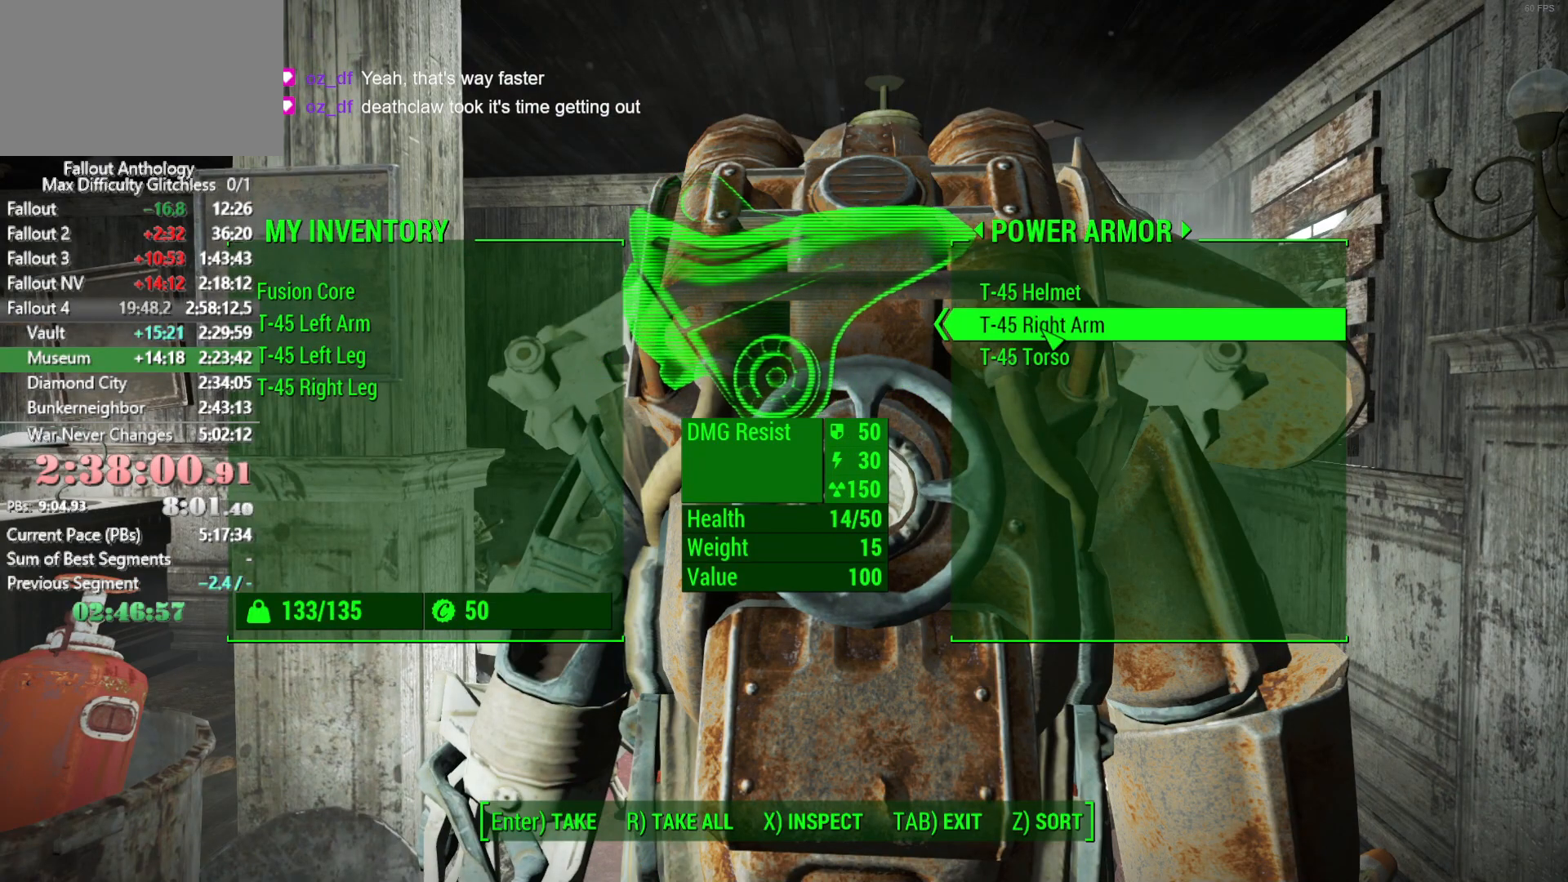
{"keys": [], "mouse": [], "events": [[250, "tab", "down"], [433, "tab", "up"]]}
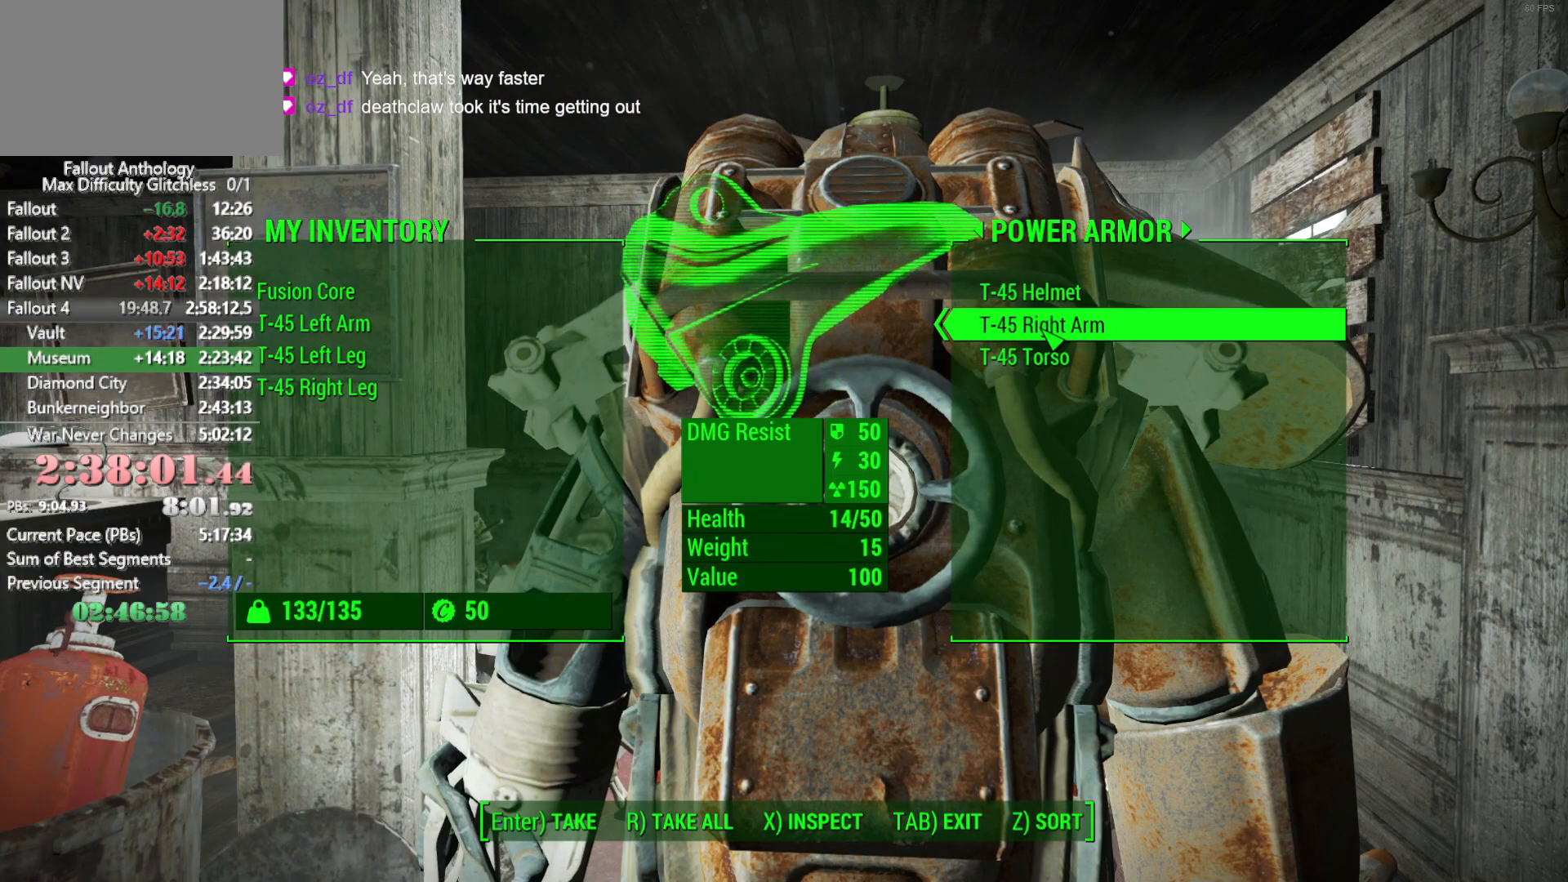
{"keys": [], "mouse": [], "events": [[166, "w", "down"], [400, "w", "up"]]}
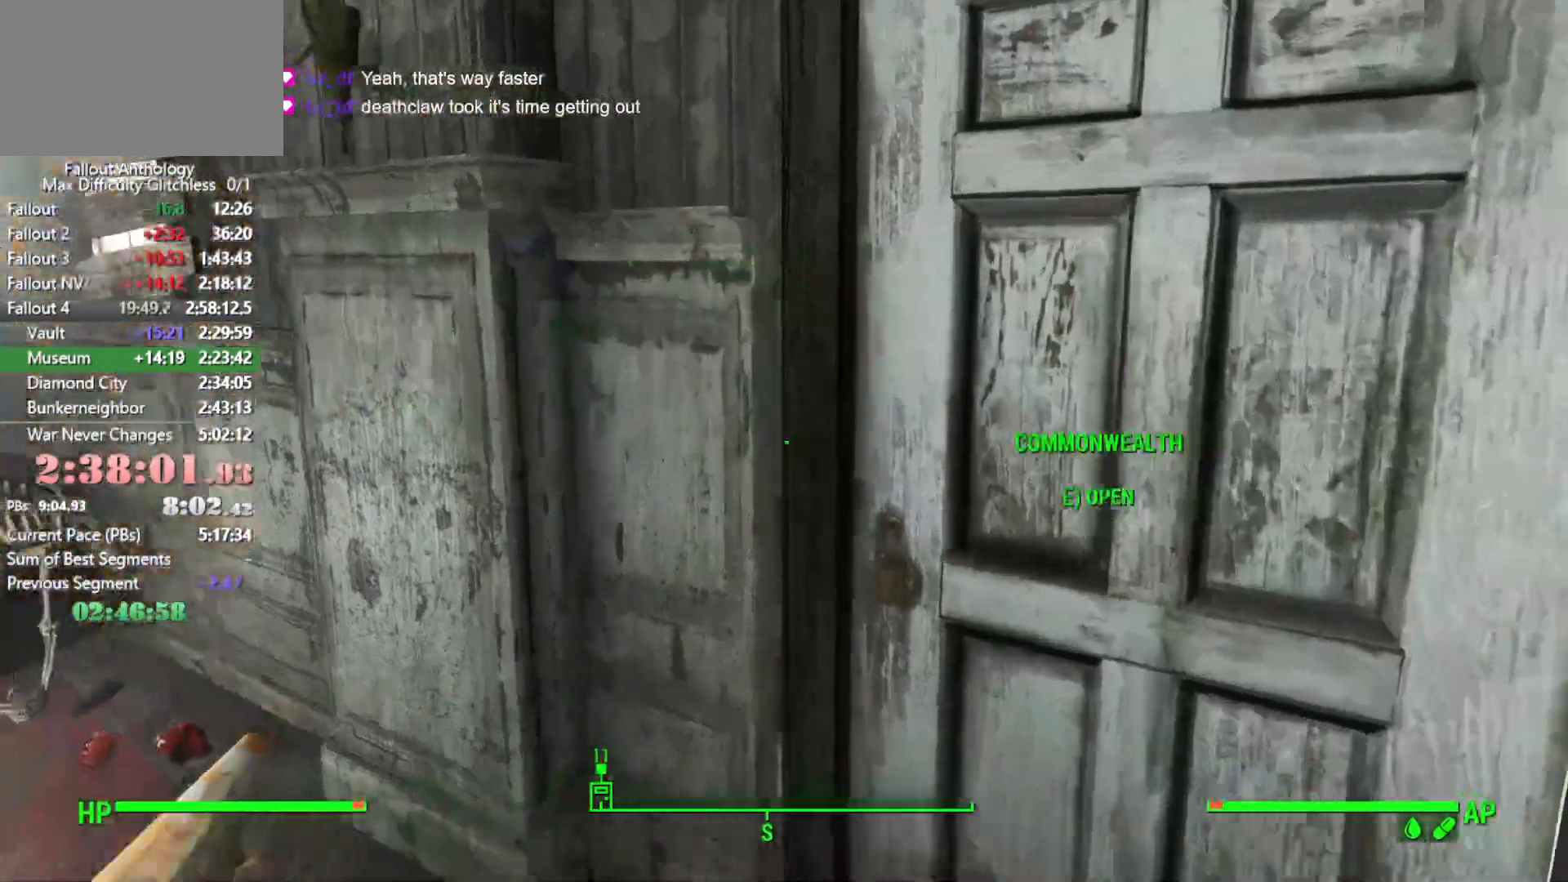
{"keys": ["w"], "mouse": [], "events": [[133, "e", "down"], [233, "e", "up"], [366, "w", "down"]]}
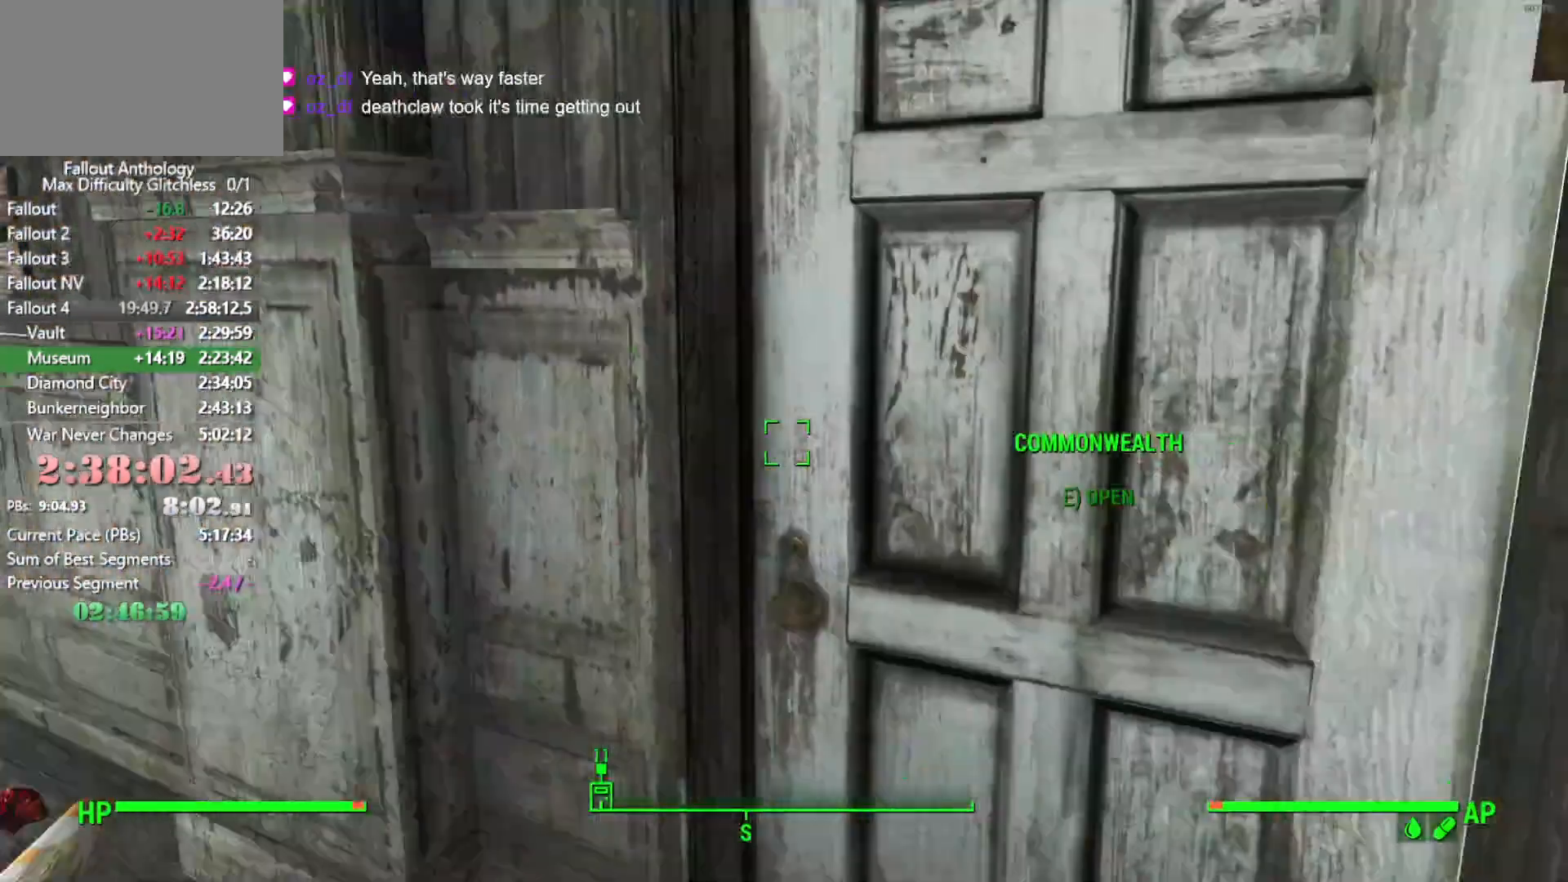
{"keys": ["w"], "mouse": [], "events": []}
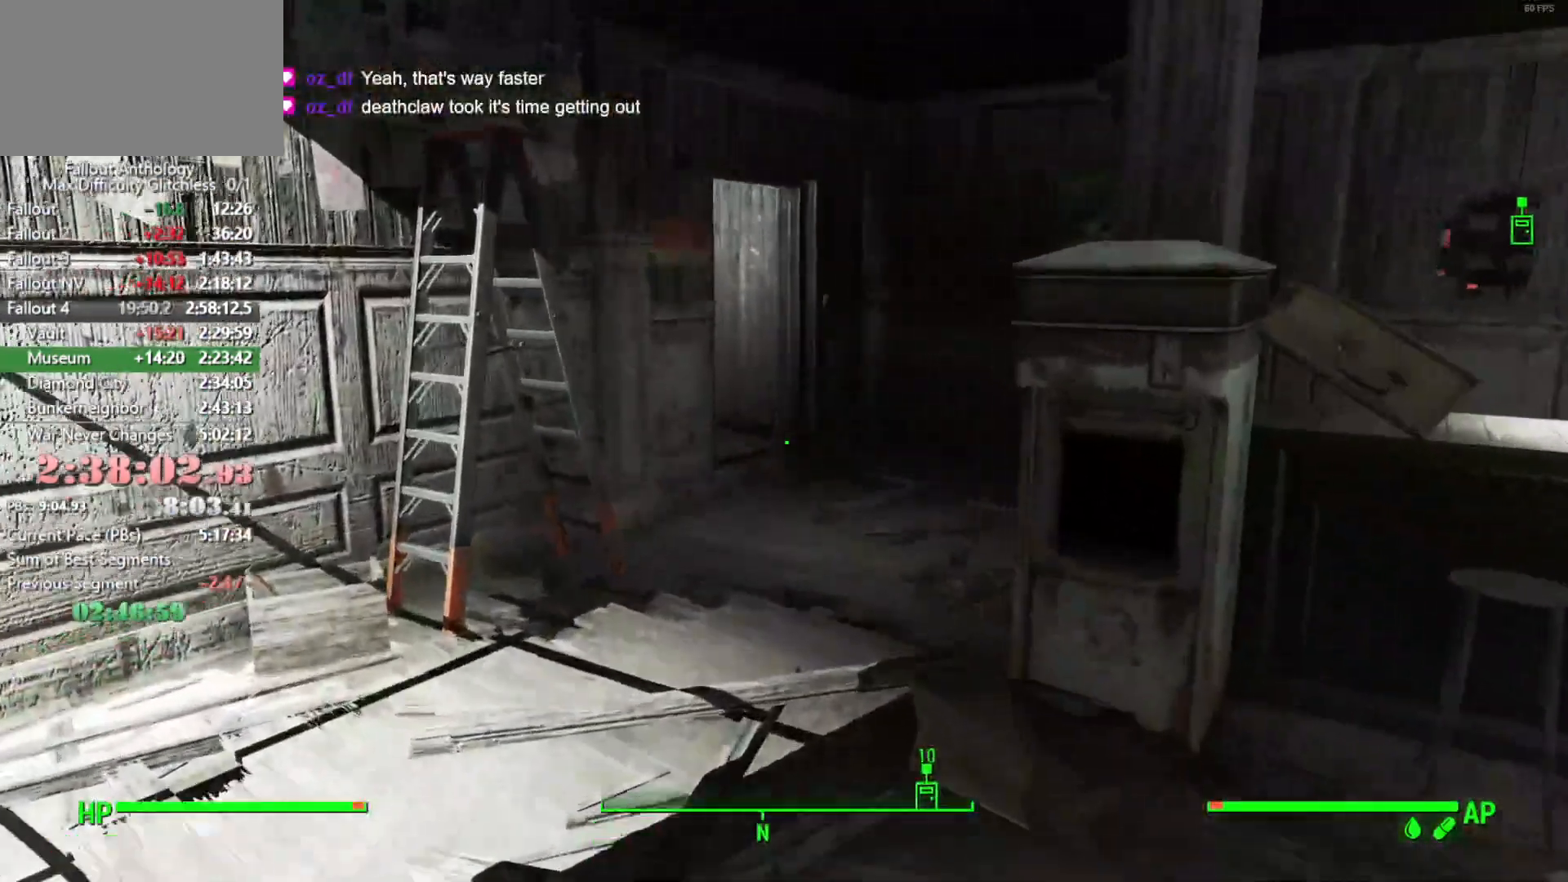
{"keys": [], "mouse": [], "events": [[33, "w", "up"]]}
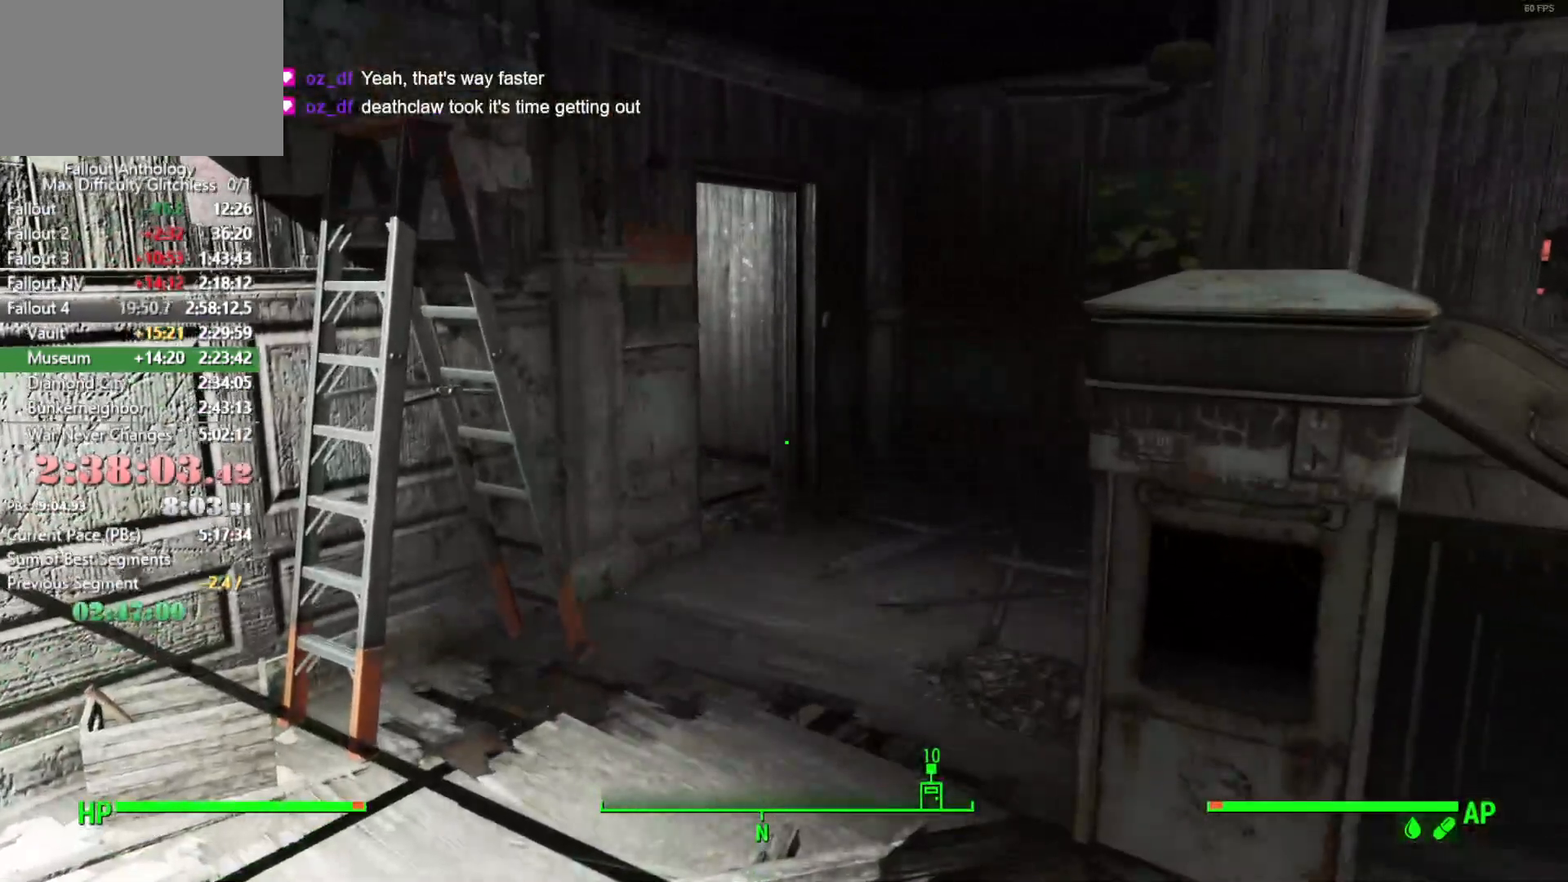
{"keys": [], "mouse": [], "events": []}
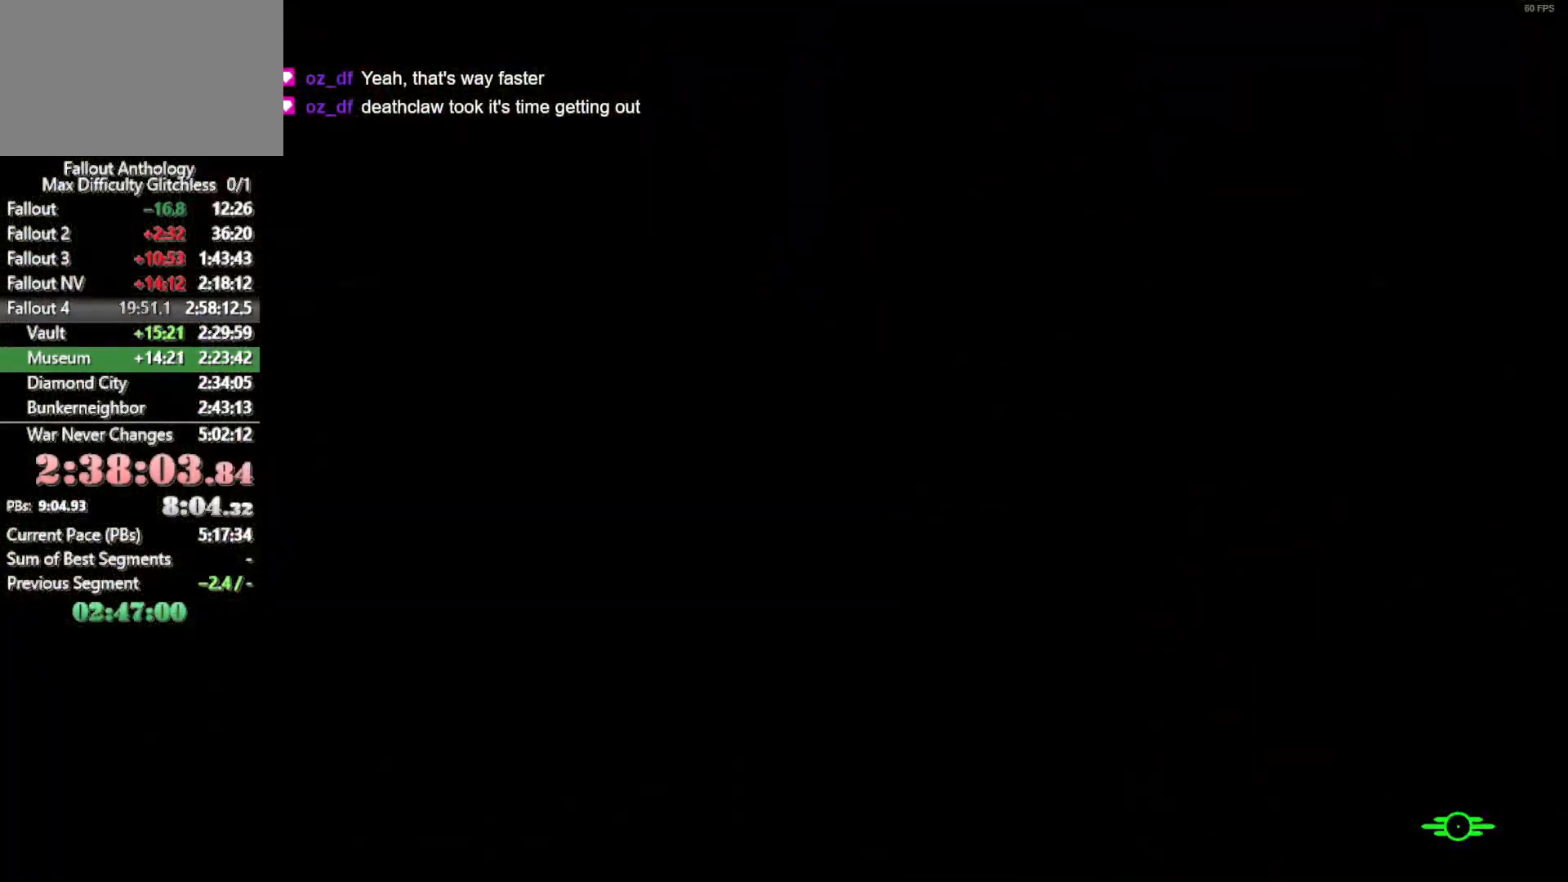
{"keys": [], "mouse": [], "events": []}
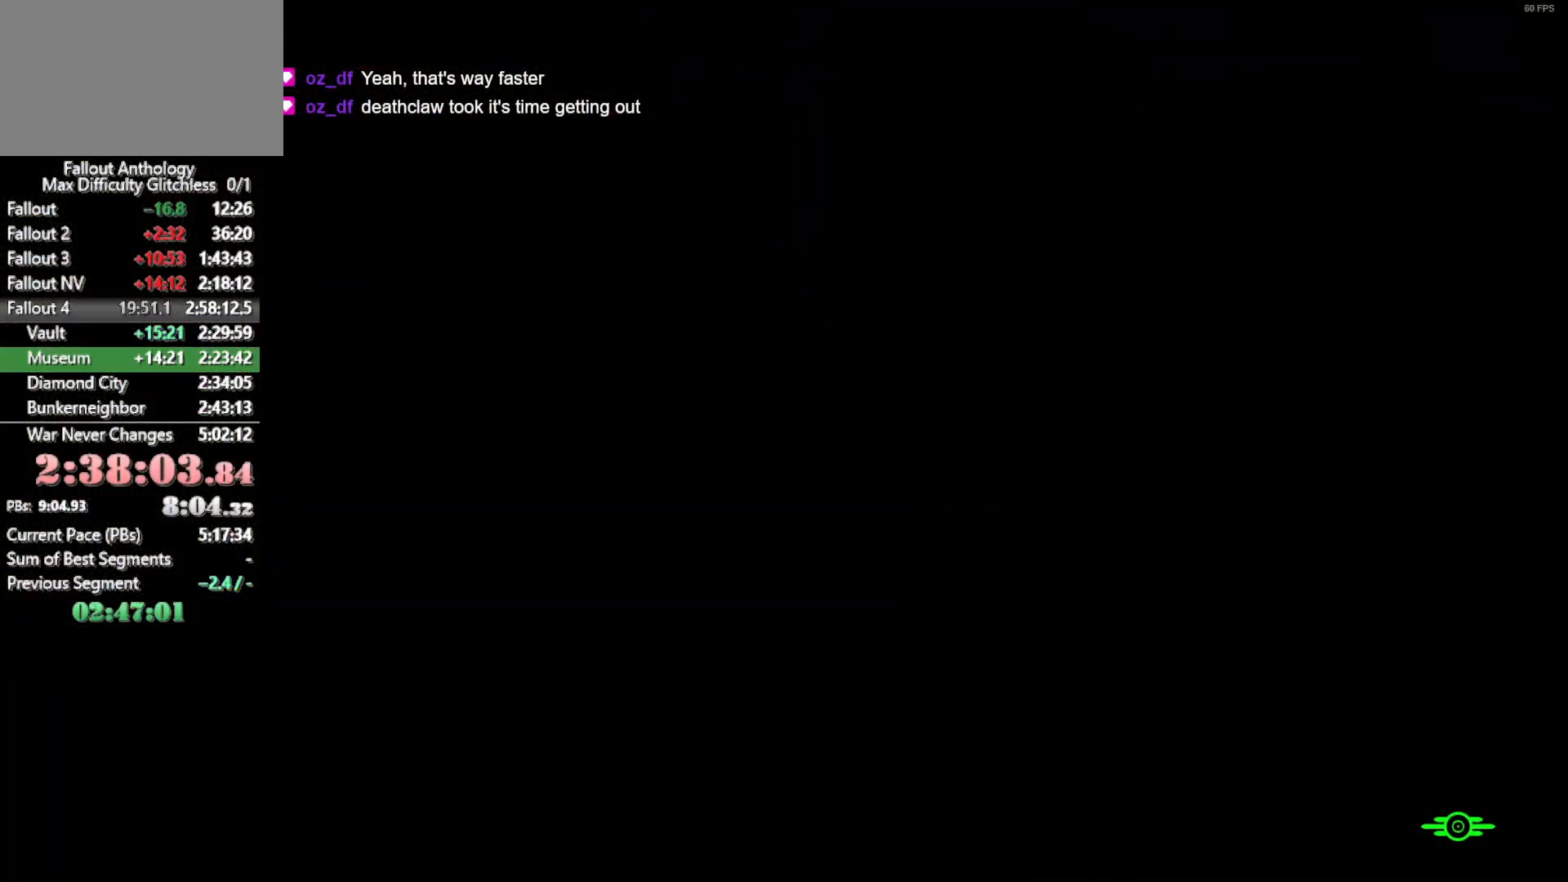
{"keys": [], "mouse": [], "events": []}
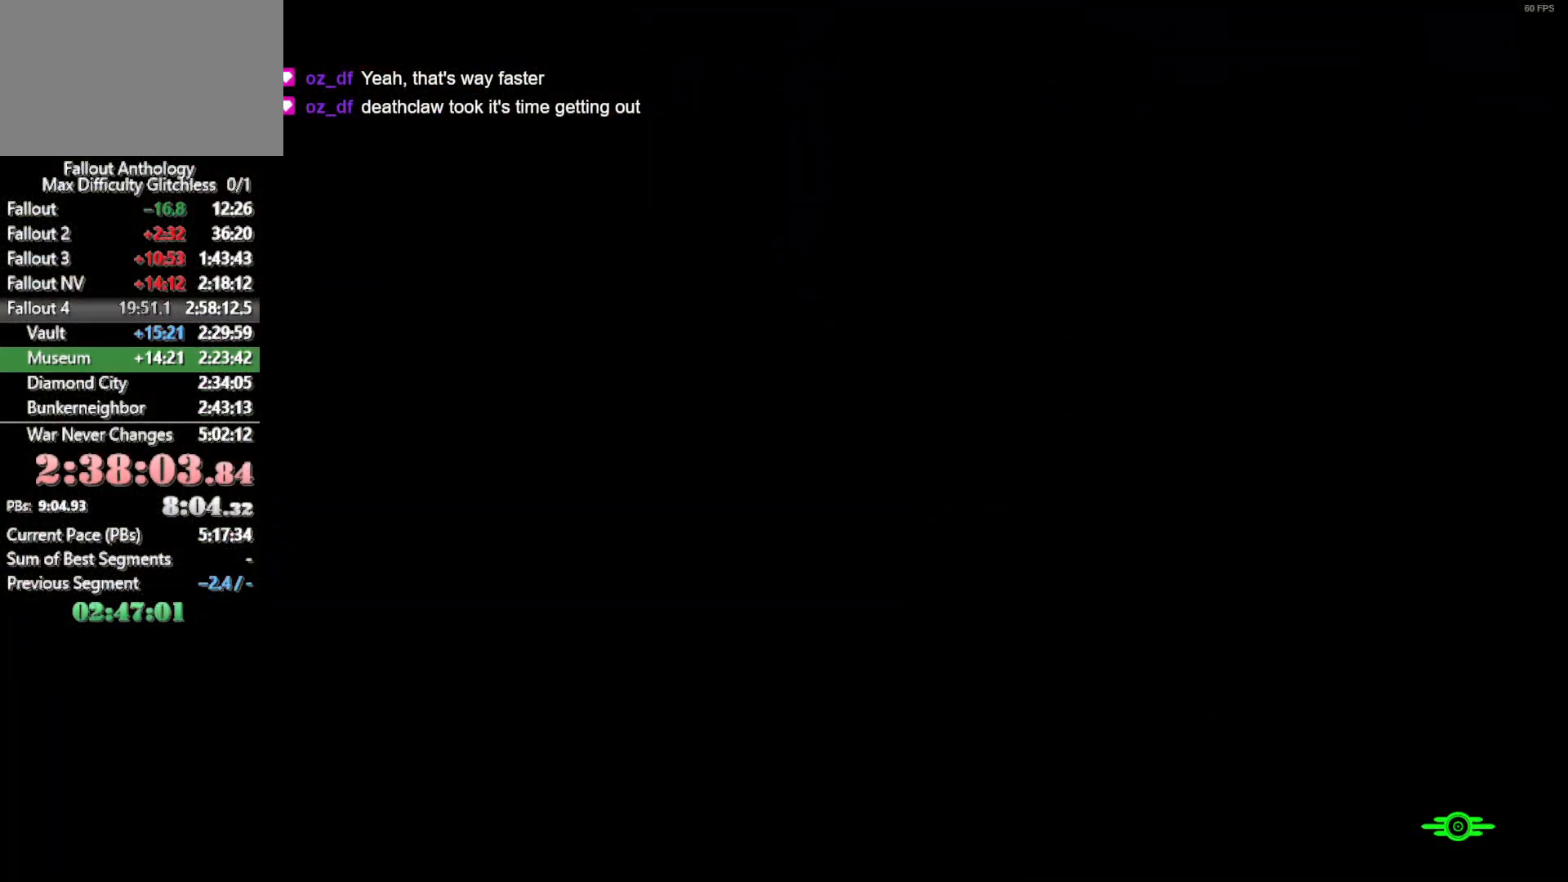
{"keys": [], "mouse": [], "events": []}
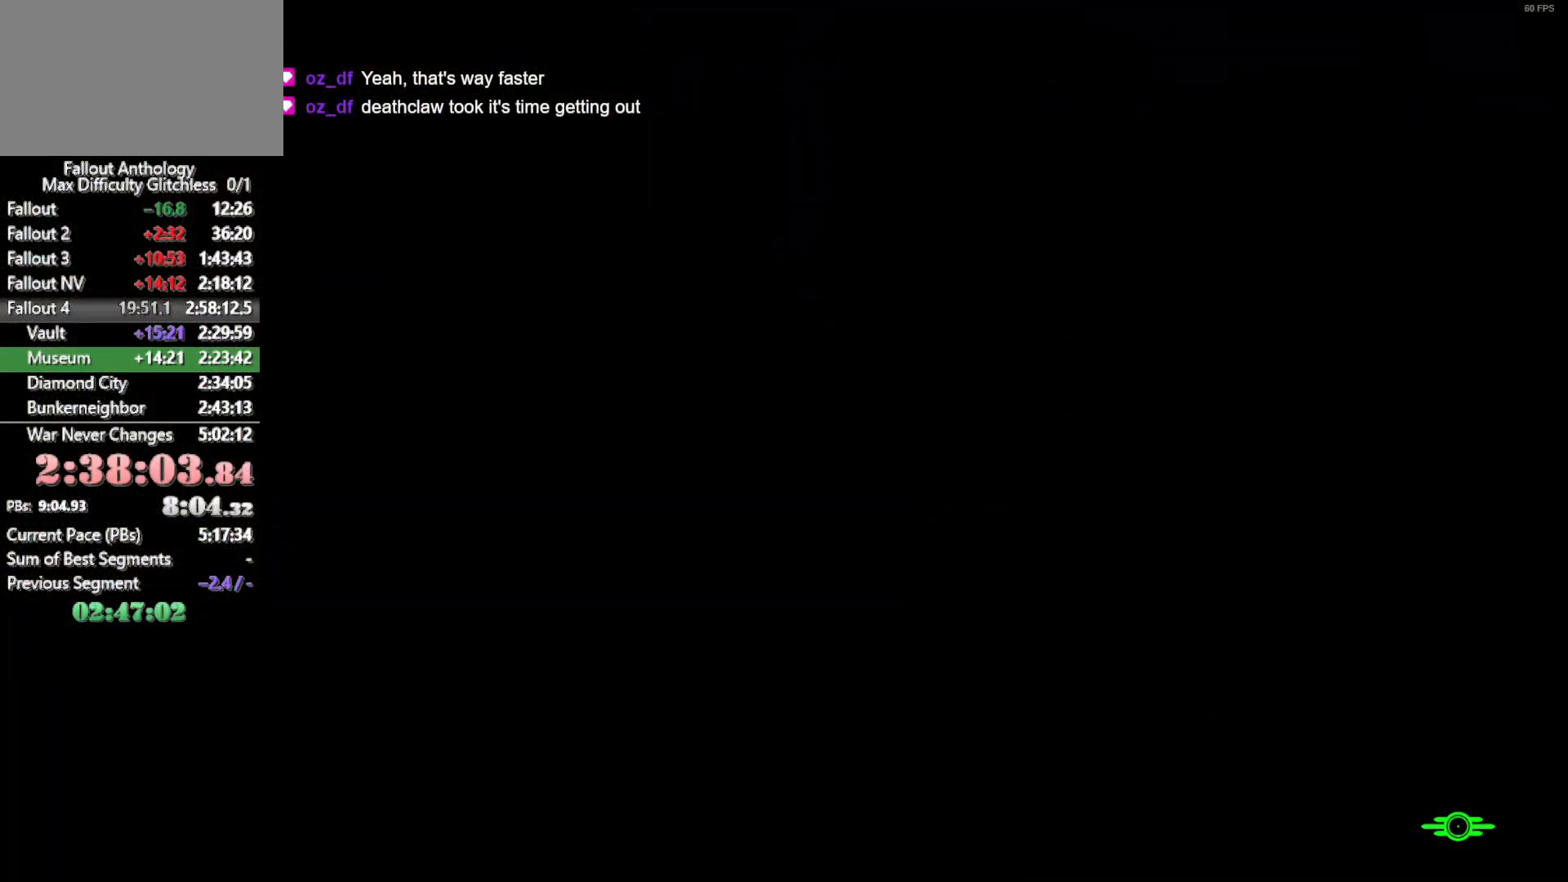
{"keys": [], "mouse": [], "events": []}
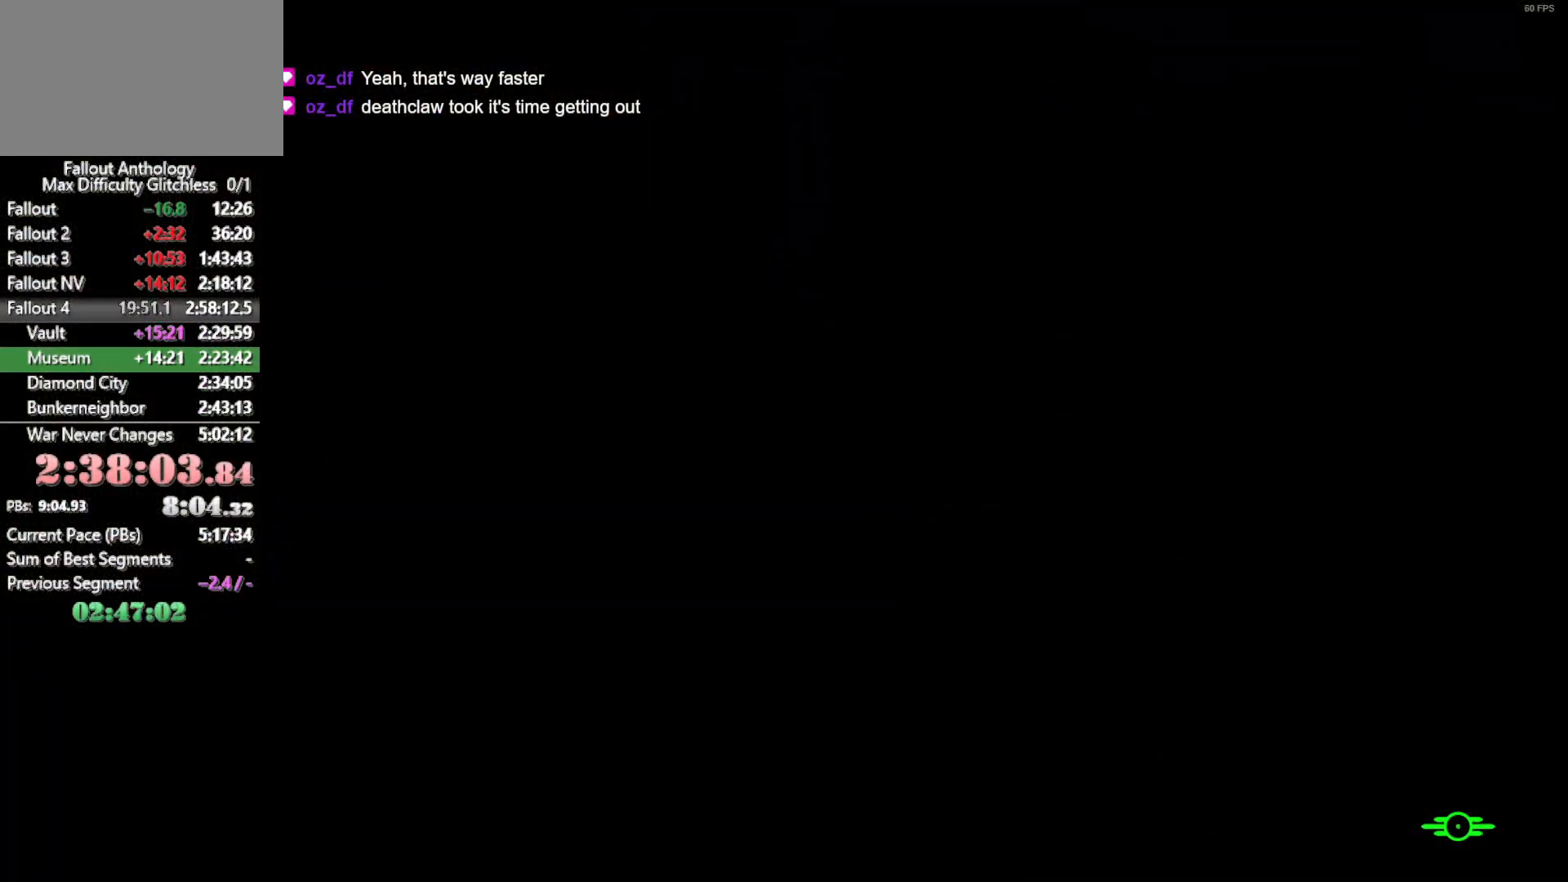
{"keys": [], "mouse": [], "events": []}
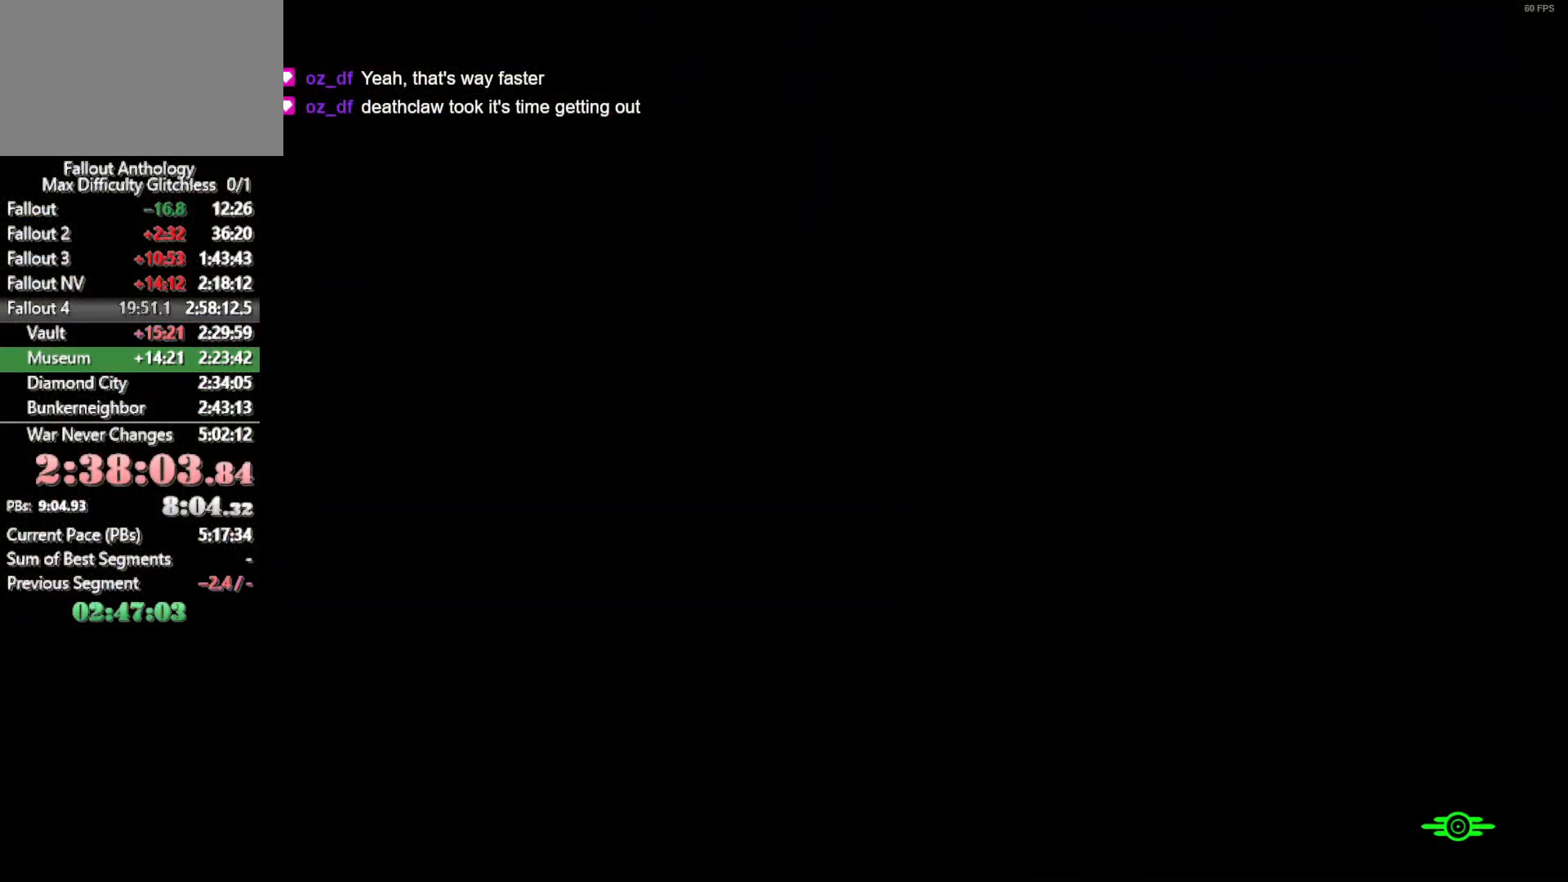
{"keys": [], "mouse": [], "events": []}
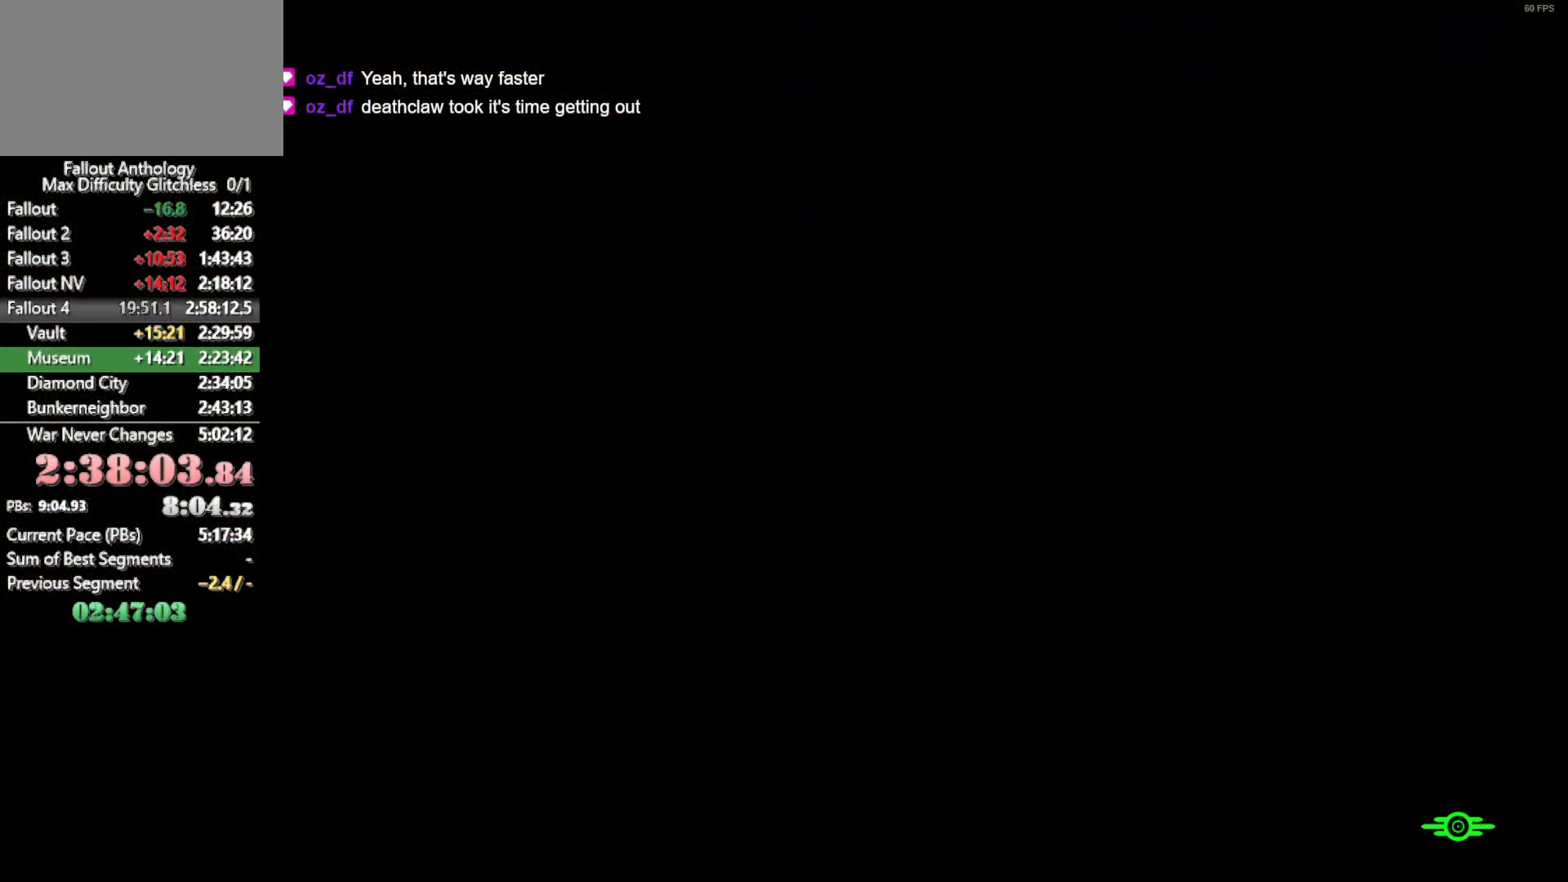
{"keys": ["w"], "mouse": [], "events": [[383, "w", "down"]]}
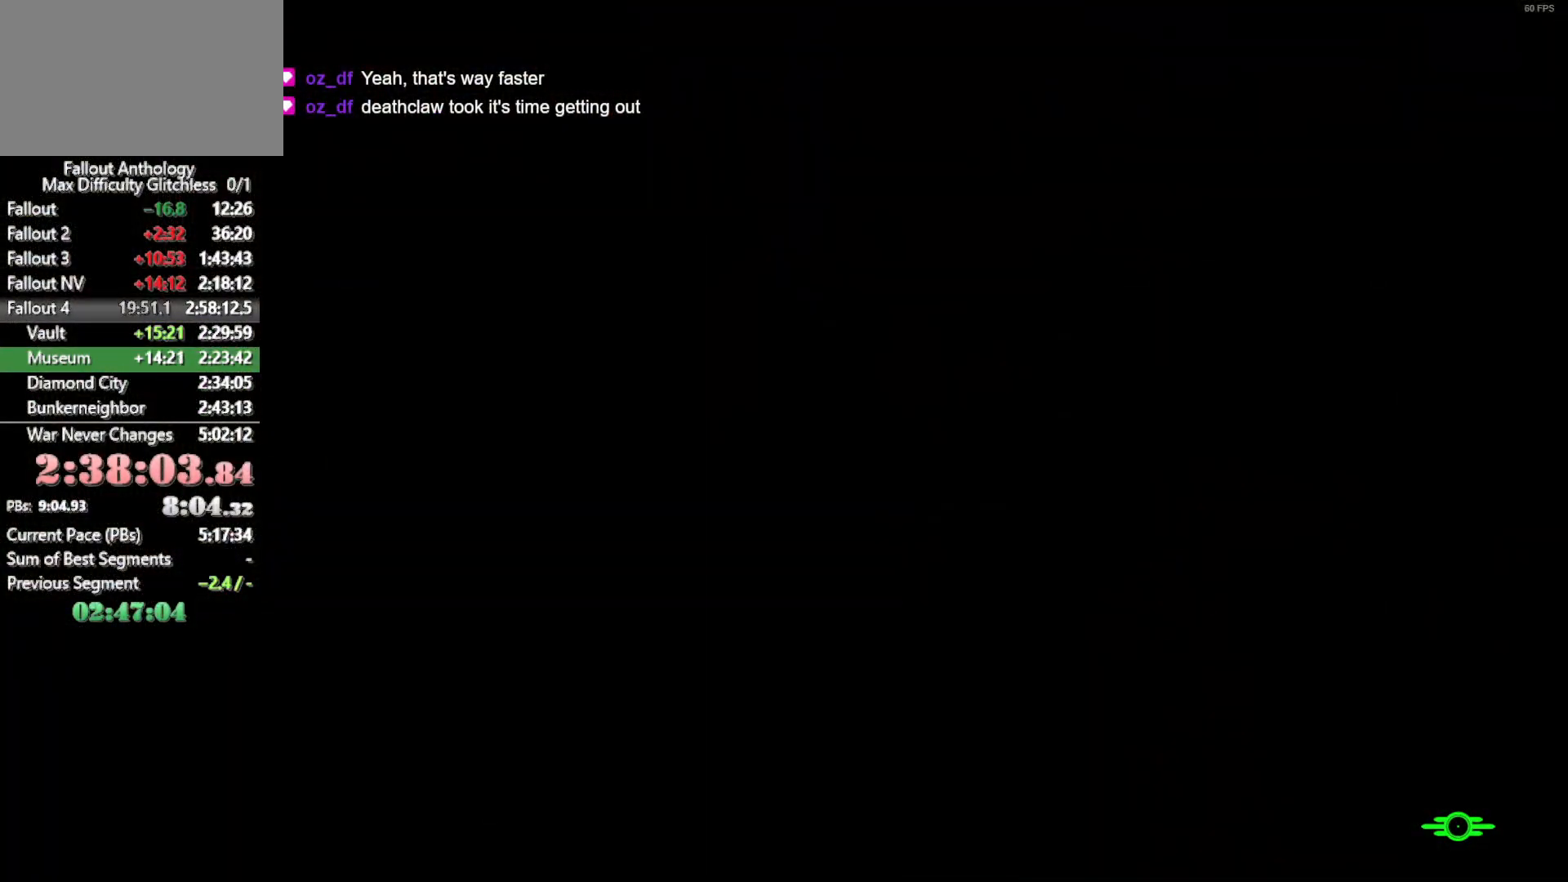
{"keys": ["w"], "mouse": [], "events": []}
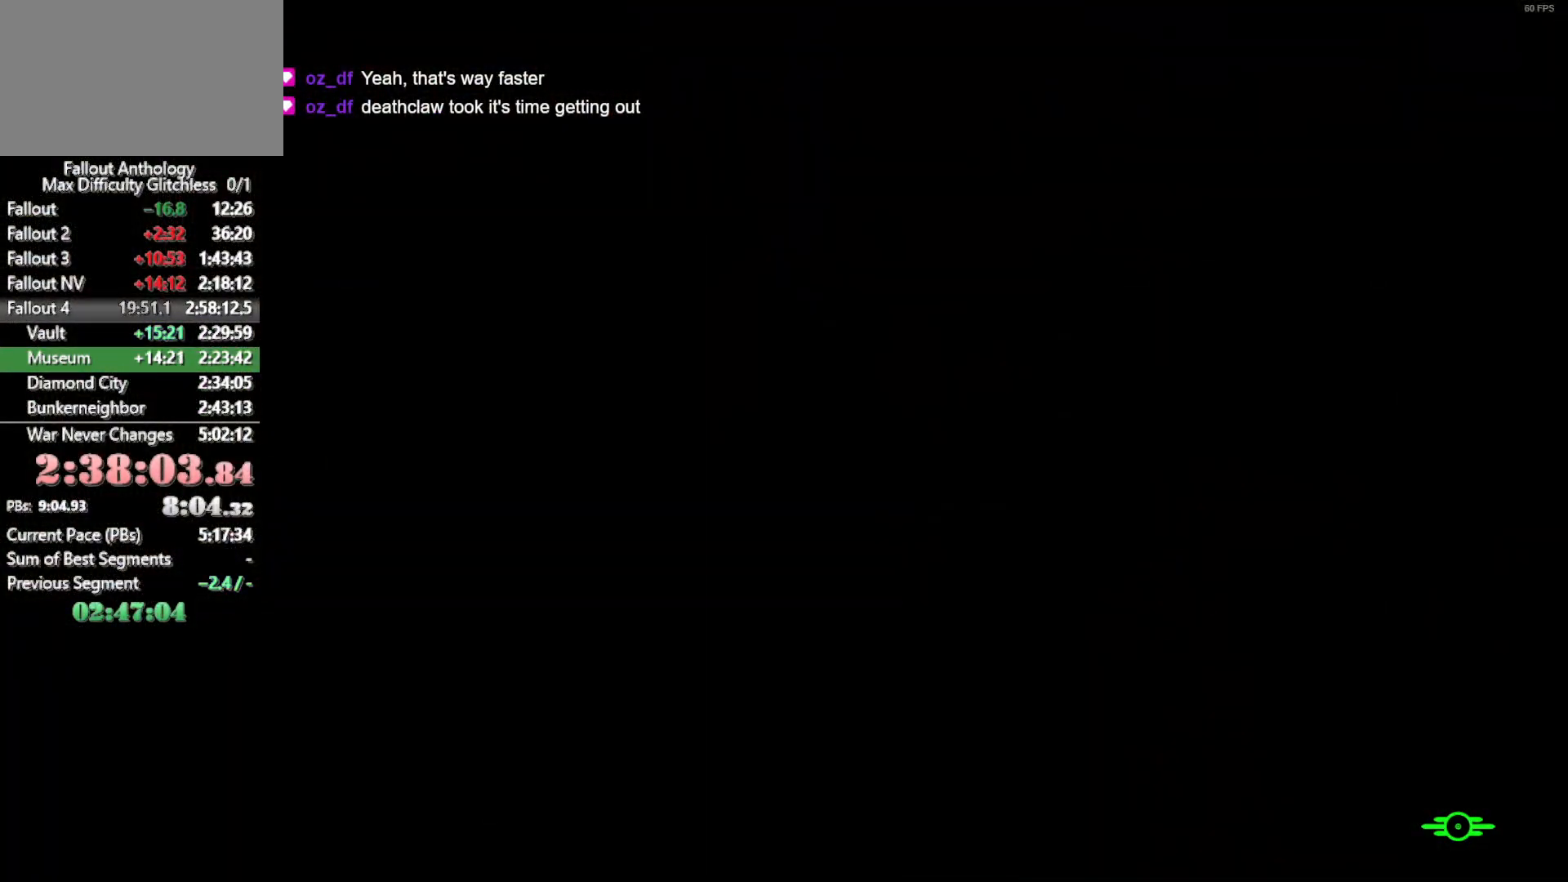
{"keys": ["w"], "mouse": [], "events": []}
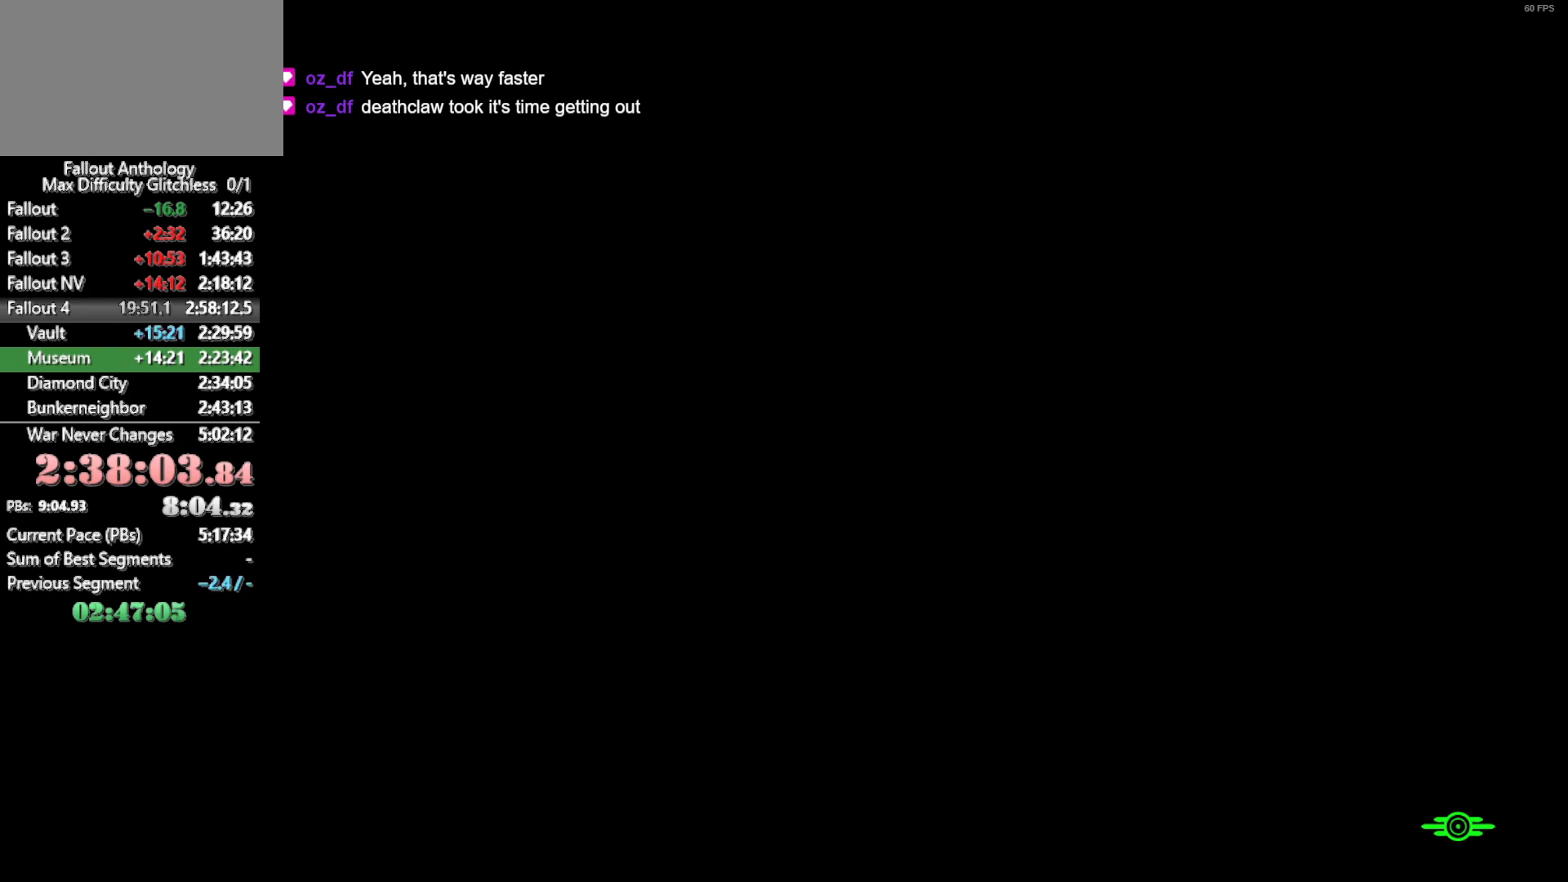
{"keys": ["w"], "mouse": [], "events": []}
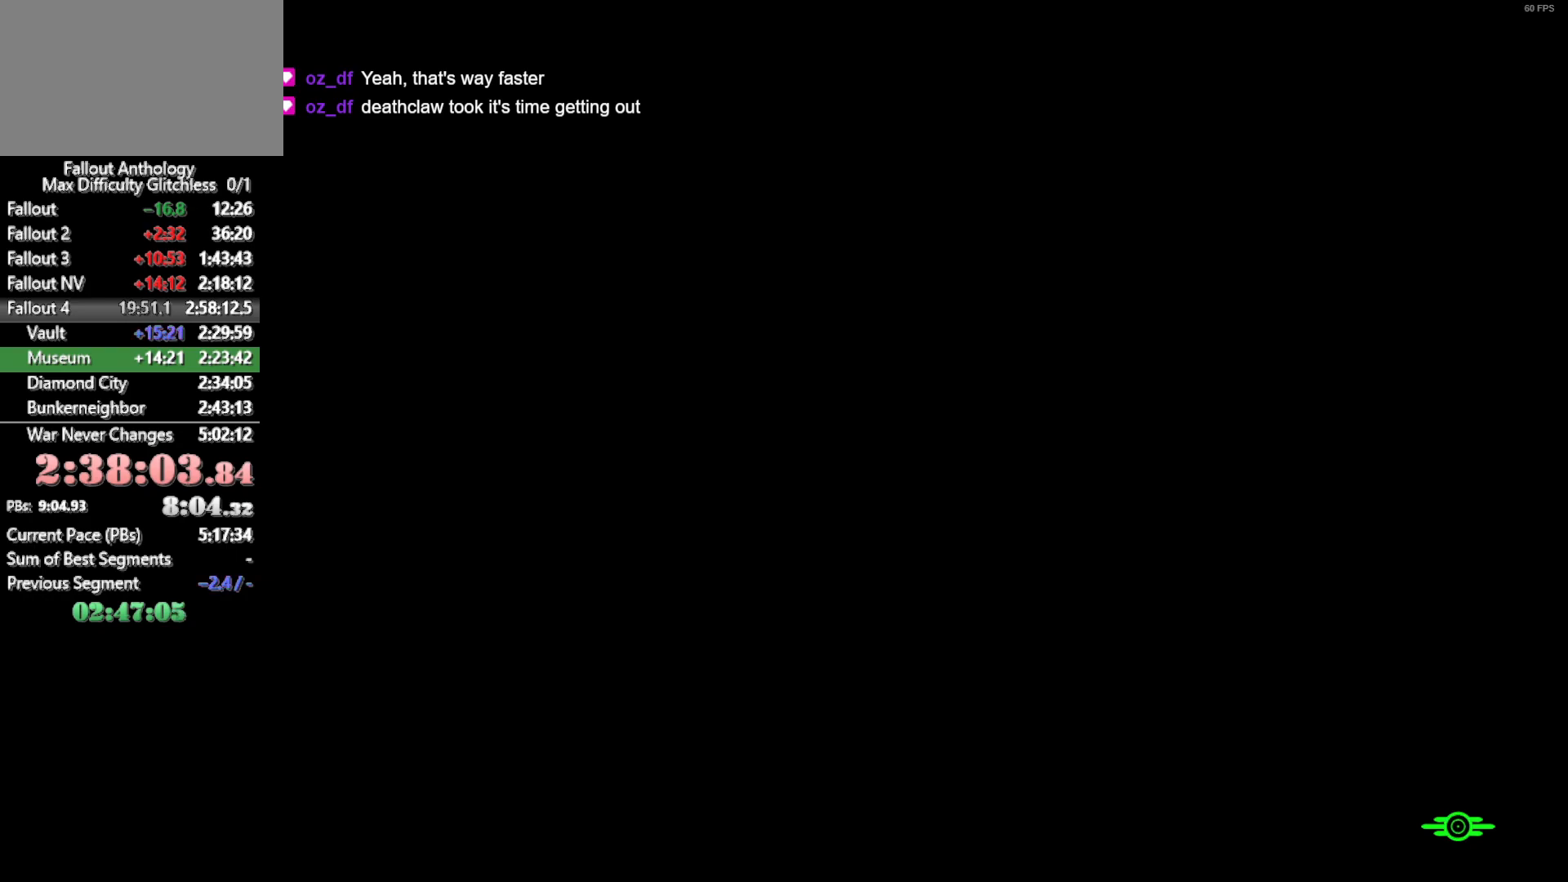
{"keys": ["w"], "mouse": [], "events": []}
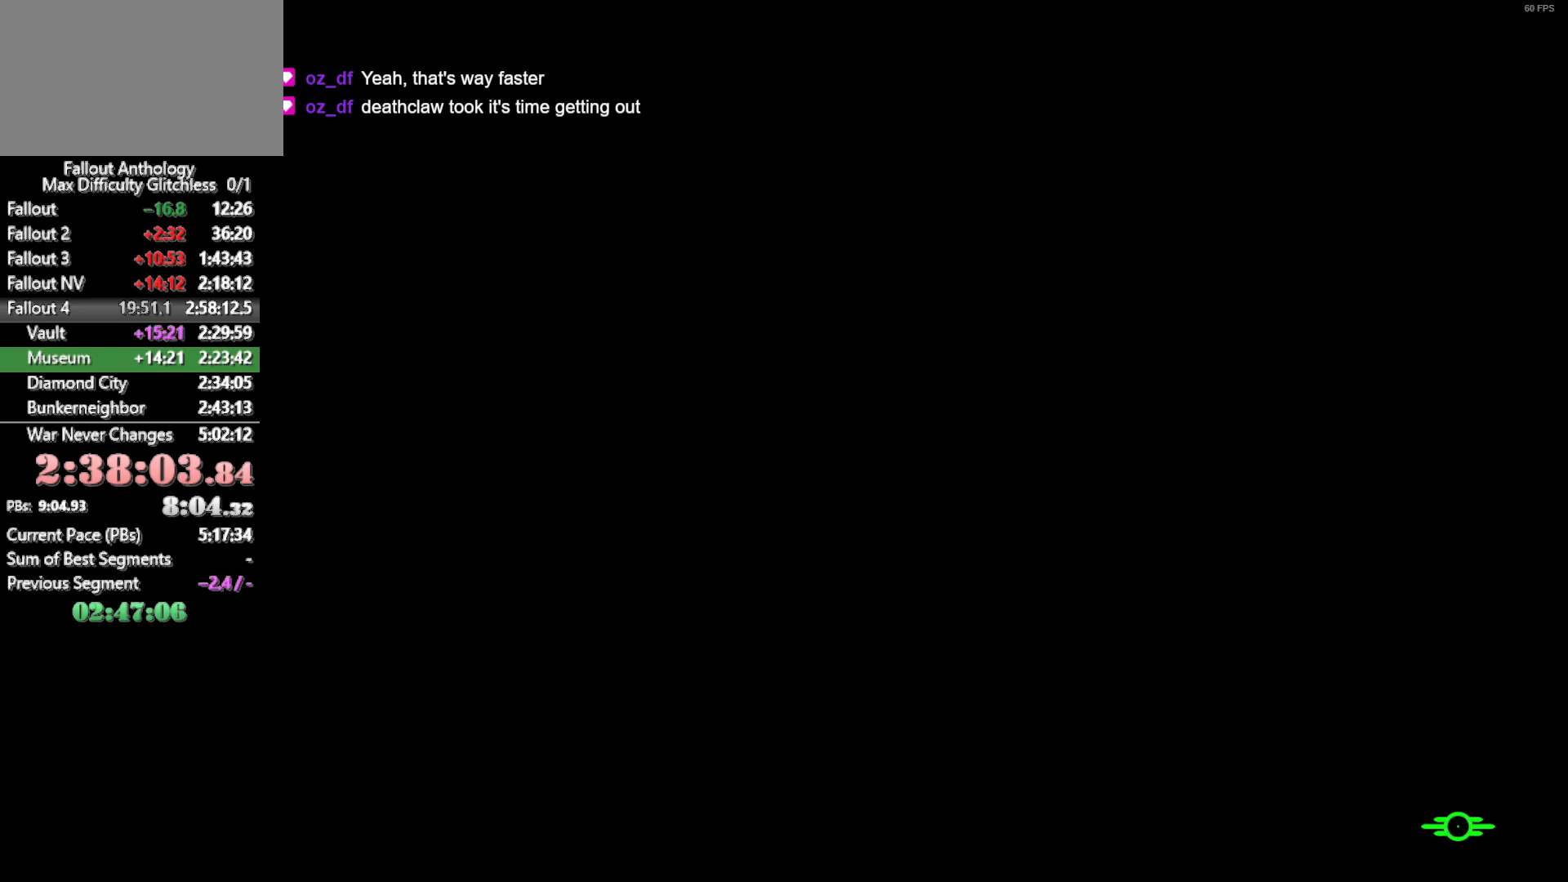
{"keys": ["w"], "mouse": [], "events": []}
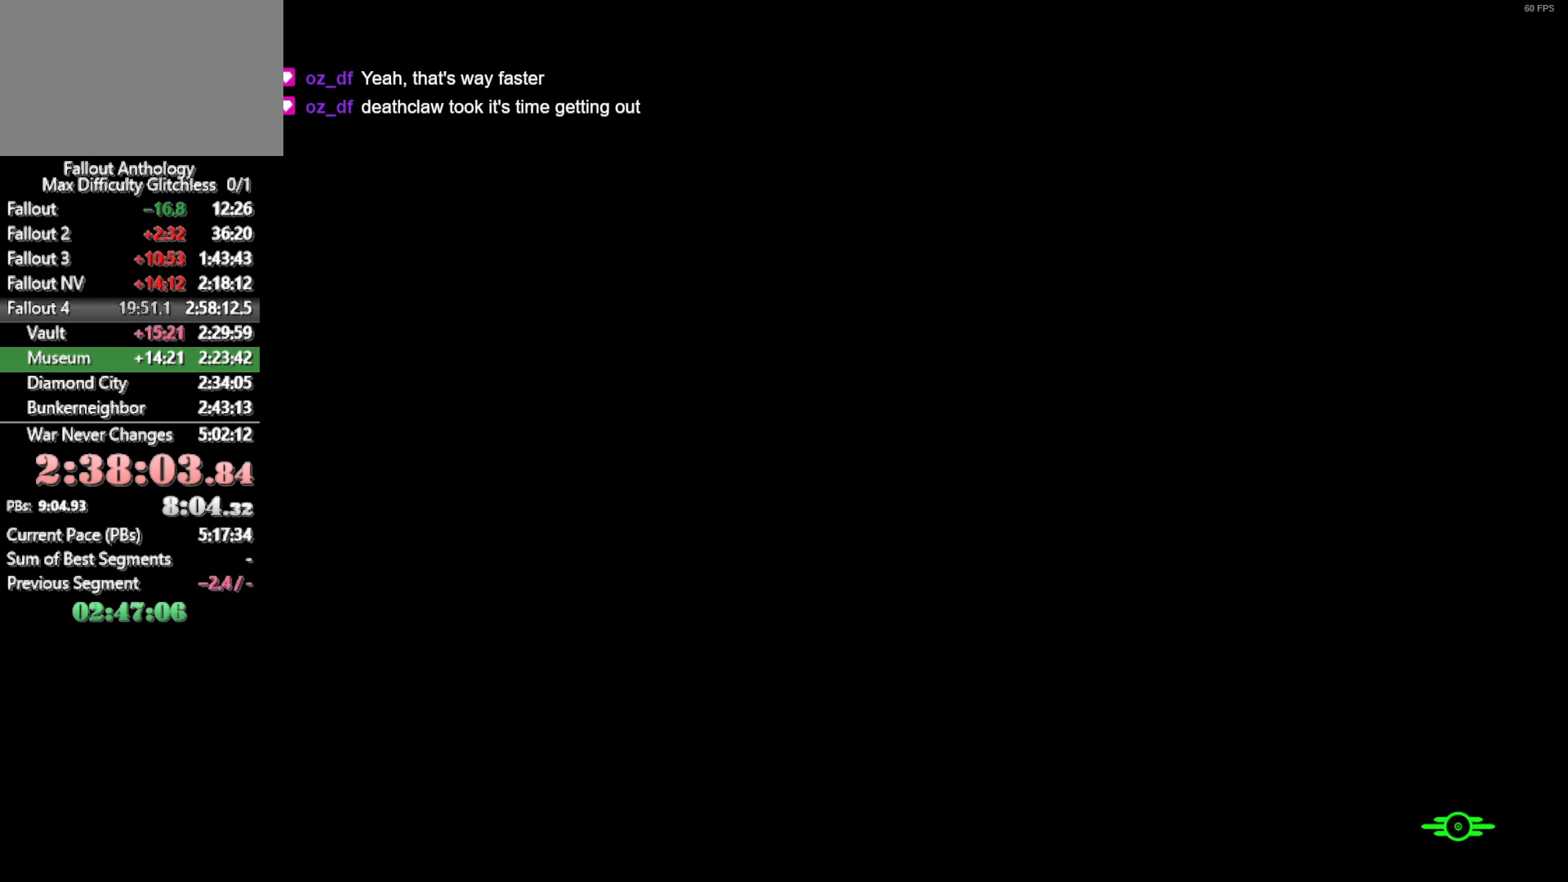
{"keys": ["w"], "mouse": [], "events": []}
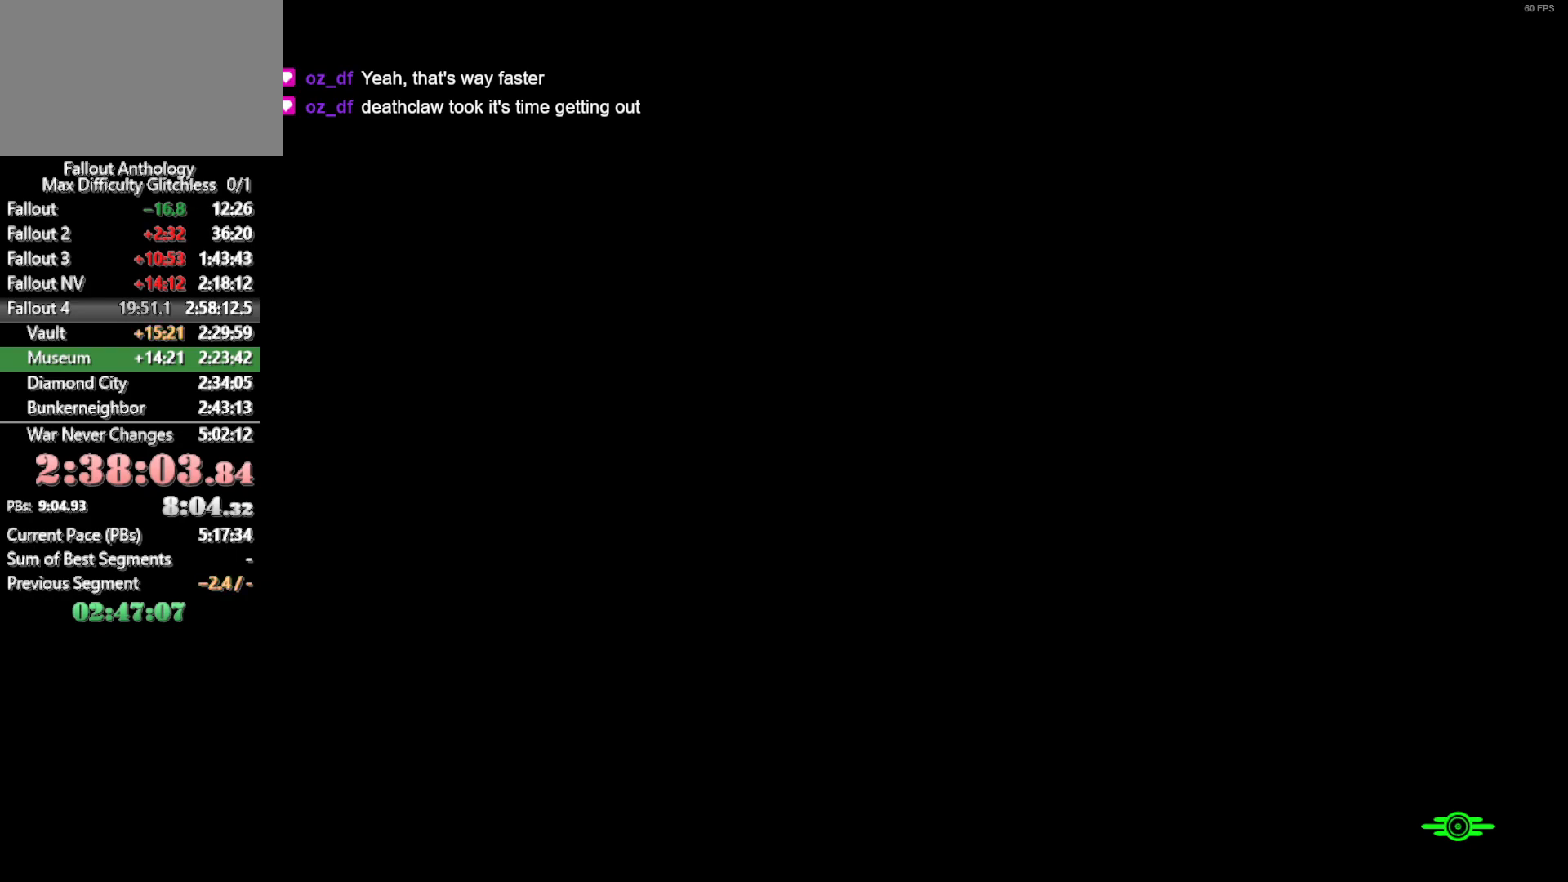
{"keys": [], "mouse": [], "events": [[400, "w", "up"]]}
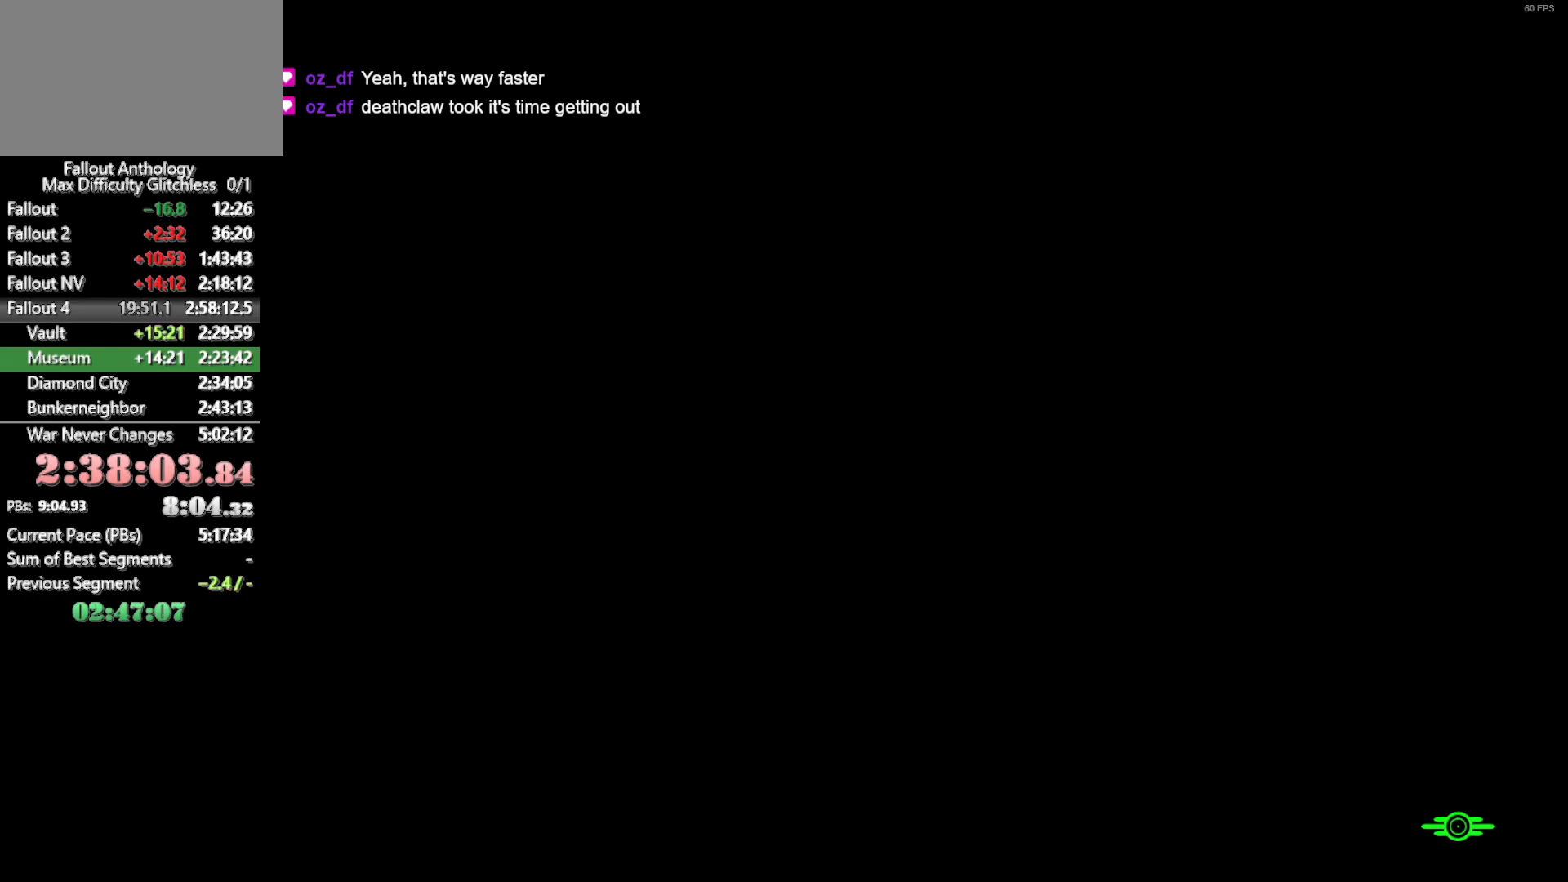
{"keys": ["w"], "mouse": [], "events": [[283, "w", "down"]]}
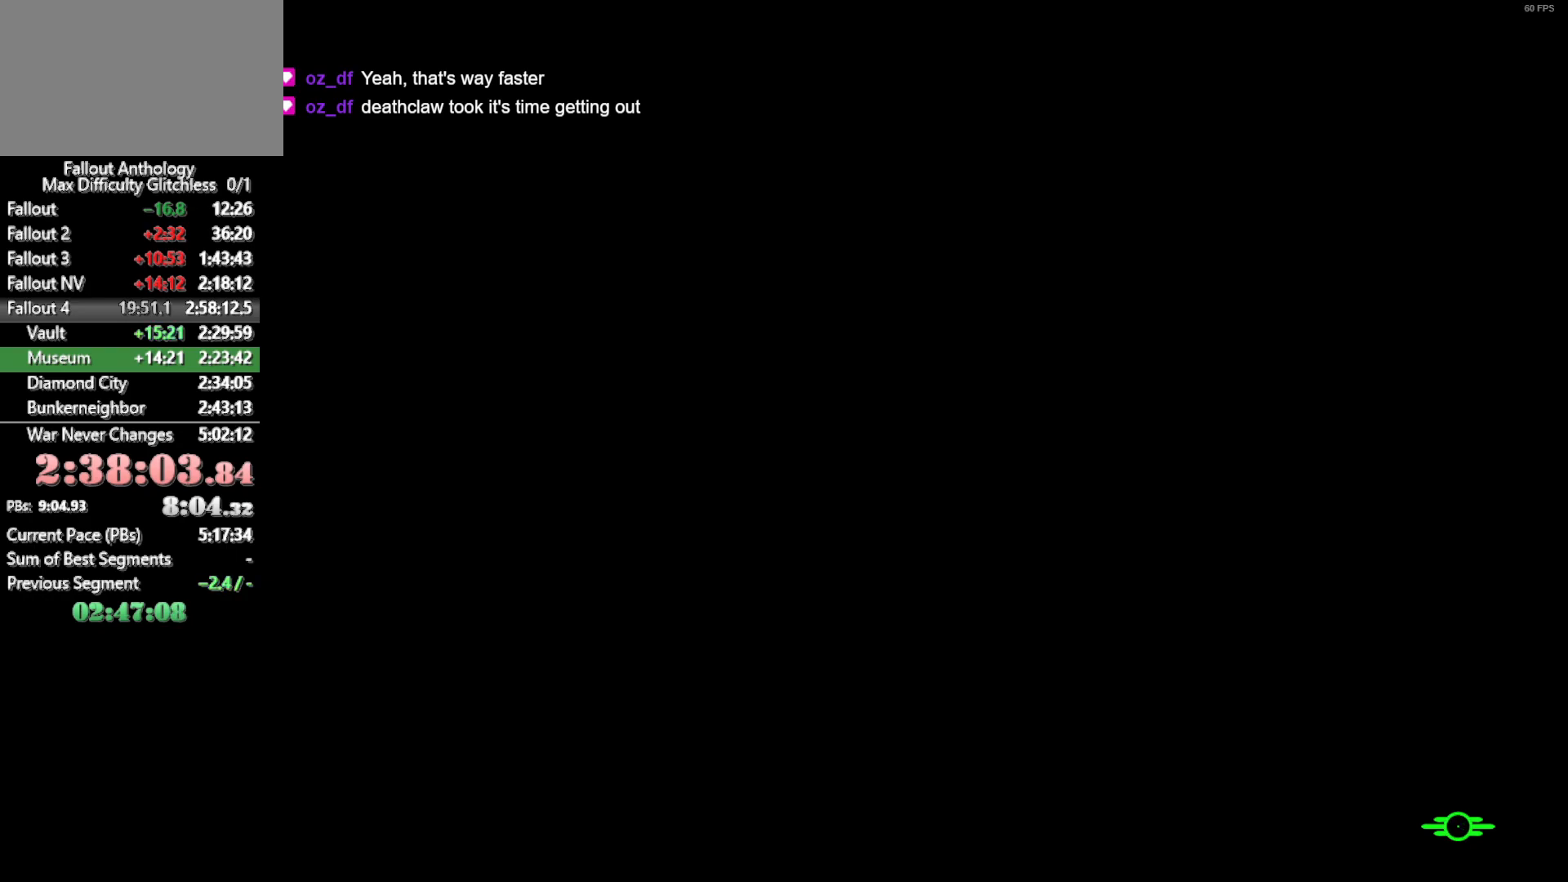
{"keys": [], "mouse": [], "events": [[66, "shift", "down"], [200, "shift", "up"], [483, "w", "up"]]}